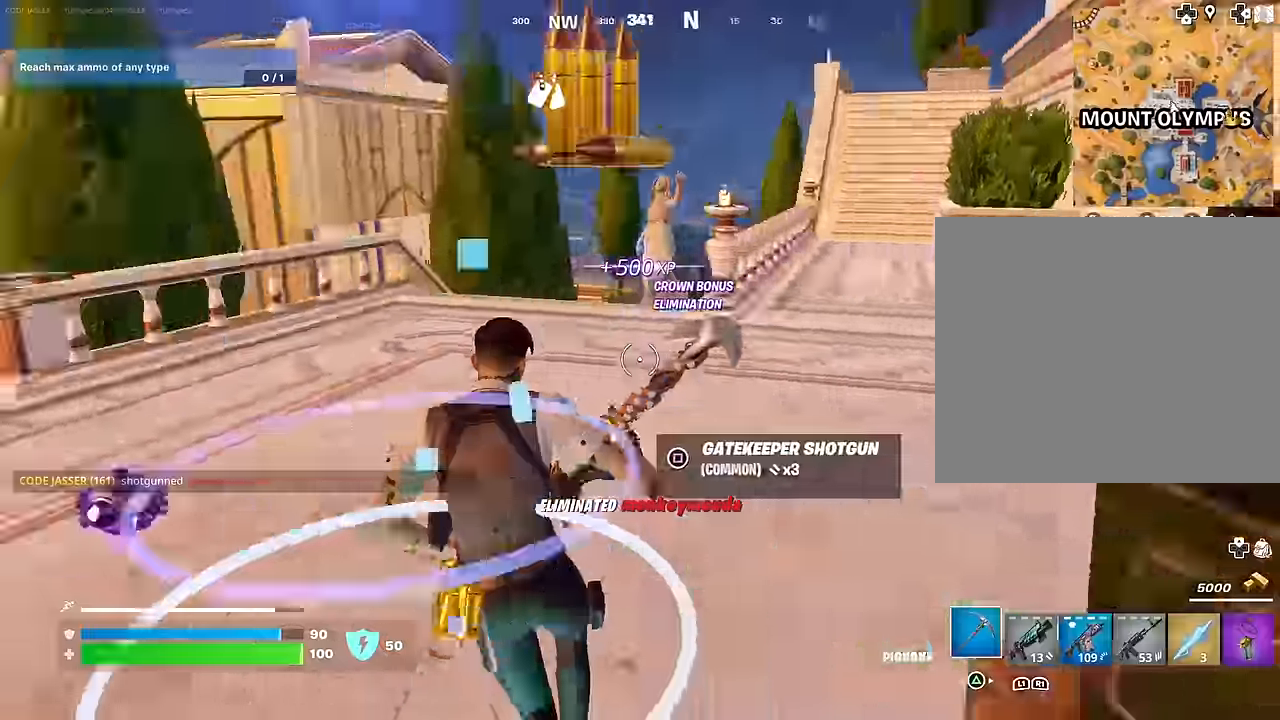
Gameplay with a controller (PlayStation layout); each line is a JSON object with the inputs held at the frame after it. "events" lists button and stick changes between this image and that frame as [ms after this image, input, new state], when the widget could be followed in between.
{"buttons": ["R1"], "left_stick": "up-left", "right_stick": "down-right", "events": [[50, "left_stick", "down-left"], [100, "left_stick", "left"], [117, "right_stick", "center"], [200, "left_stick", "up-left"], [333, "right_stick", "down-right"], [400, "R1", "down"]]}
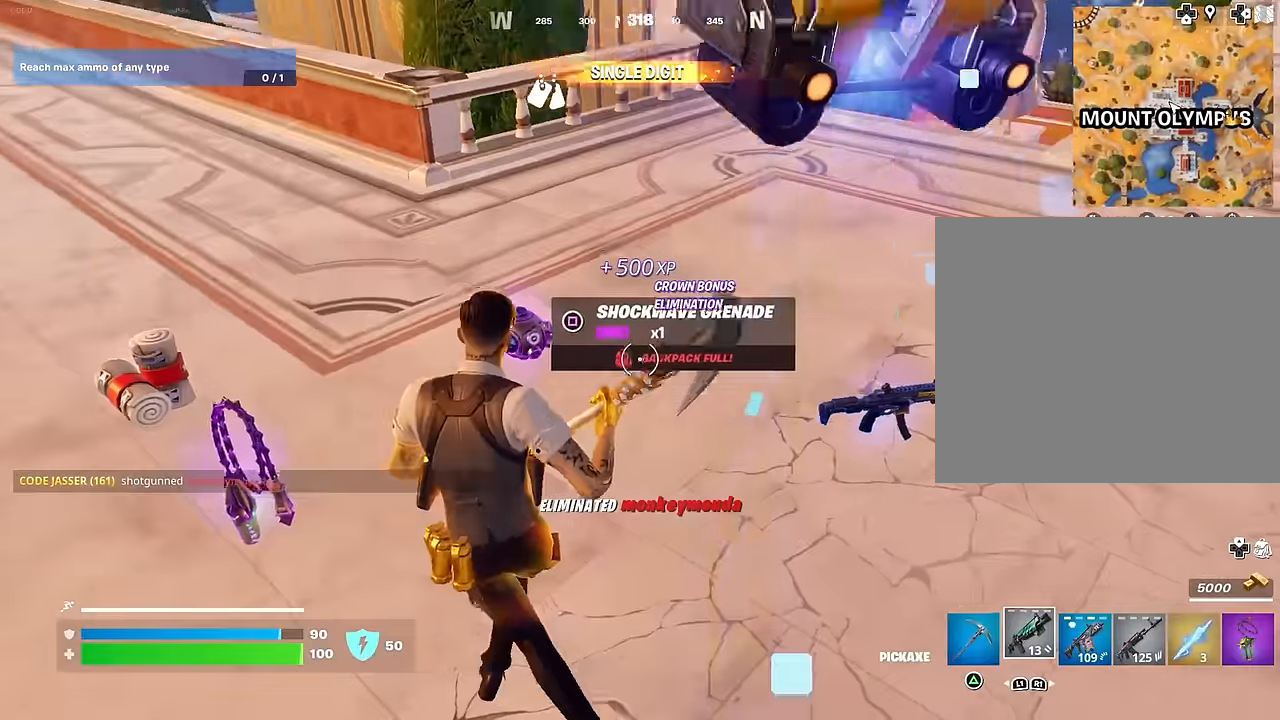
{"buttons": [], "left_stick": "down-left", "right_stick": "center", "events": [[17, "R1", "up"], [50, "L1", "down"], [50, "right_stick", "center"], [133, "L1", "up"], [150, "right_stick", "right"], [350, "left_stick", "down-left"], [350, "right_stick", "center"], [400, "SQUARE", "down"], [483, "SQUARE", "up"]]}
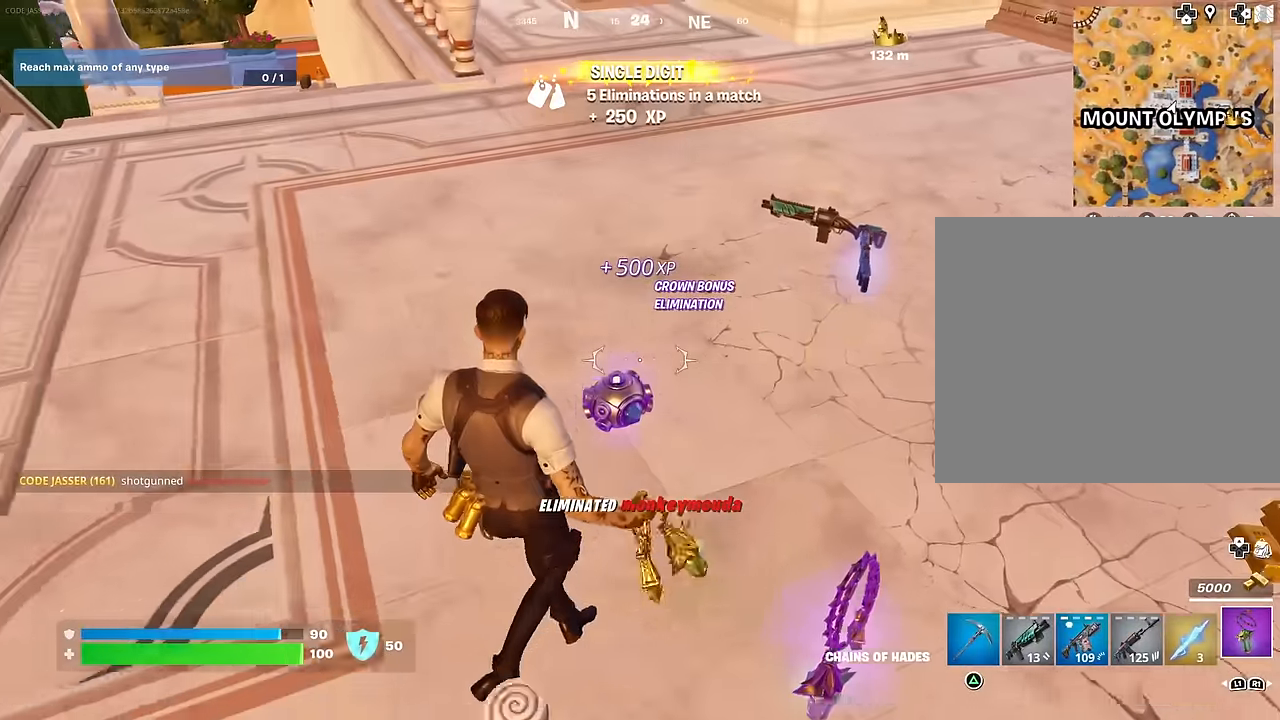
{"buttons": [], "left_stick": "up", "right_stick": "center", "events": [[133, "right_stick", "up-right"], [150, "left_stick", "down-right"], [283, "right_stick", "center"], [317, "left_stick", "up-right"], [483, "left_stick", "up"]]}
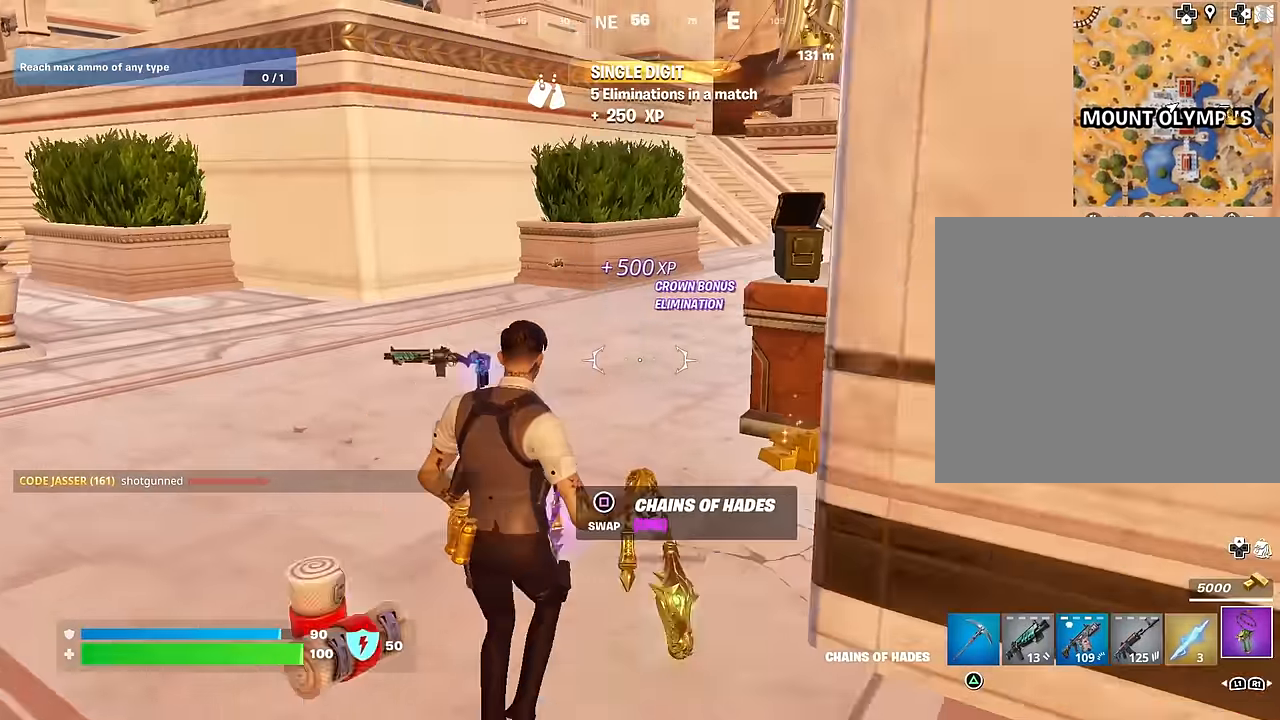
{"buttons": ["L3"], "left_stick": "up", "right_stick": "left", "events": [[383, "right_stick", "left"], [433, "L3", "down"]]}
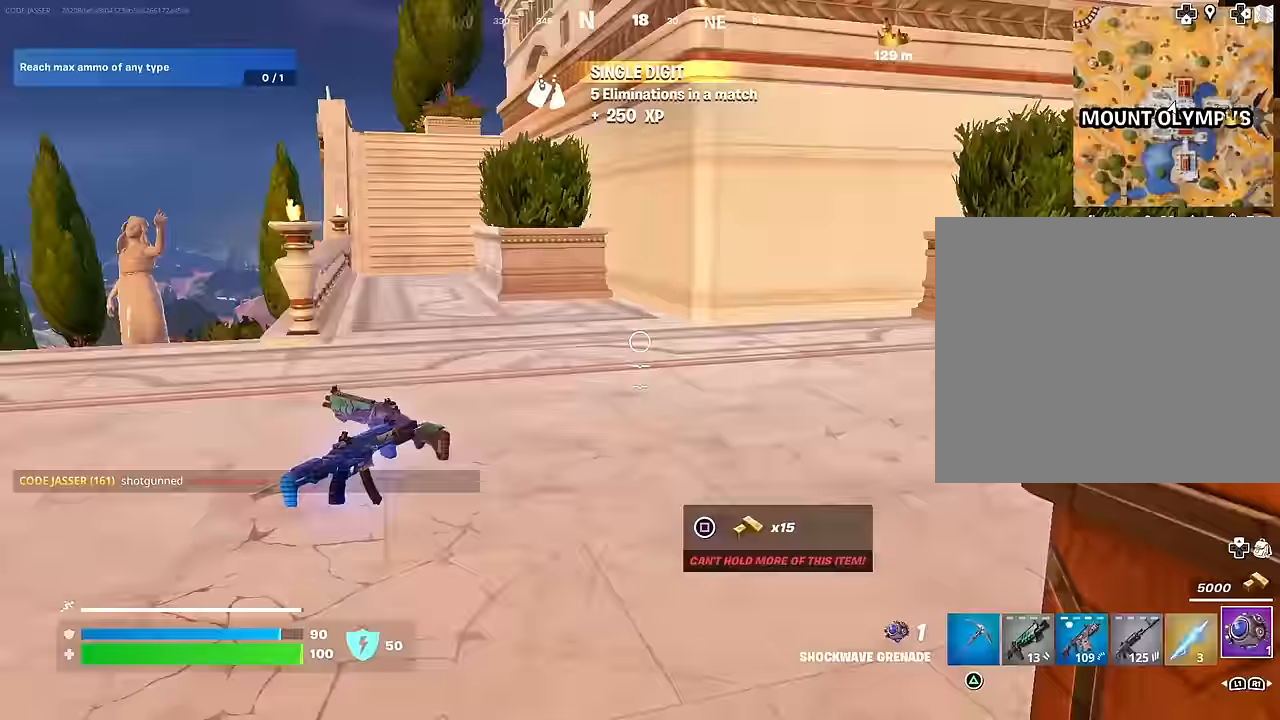
{"buttons": ["CROSS"], "left_stick": "center", "right_stick": "center", "events": [[17, "L3", "up"], [17, "left_stick", "up-left"], [50, "right_stick", "right"], [150, "R1", "down"], [183, "R1", "up"], [267, "R1", "down"], [267, "right_stick", "center"], [367, "R1", "up"], [383, "left_stick", "up-right"], [467, "CROSS", "down"], [483, "left_stick", "center"]]}
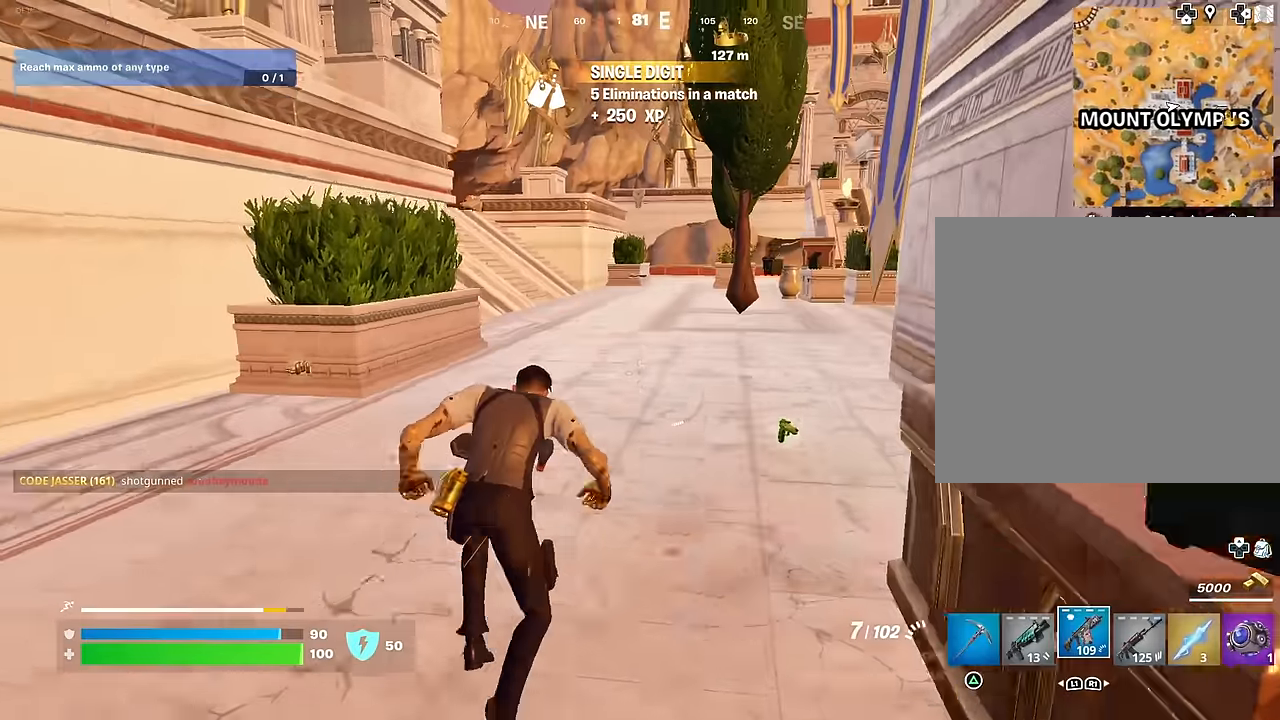
{"buttons": [], "left_stick": "center", "right_stick": "center", "events": [[50, "CROSS", "up"], [167, "SQUARE", "down"], [233, "SQUARE", "up"], [317, "SQUARE", "down"], [383, "SQUARE", "up"]]}
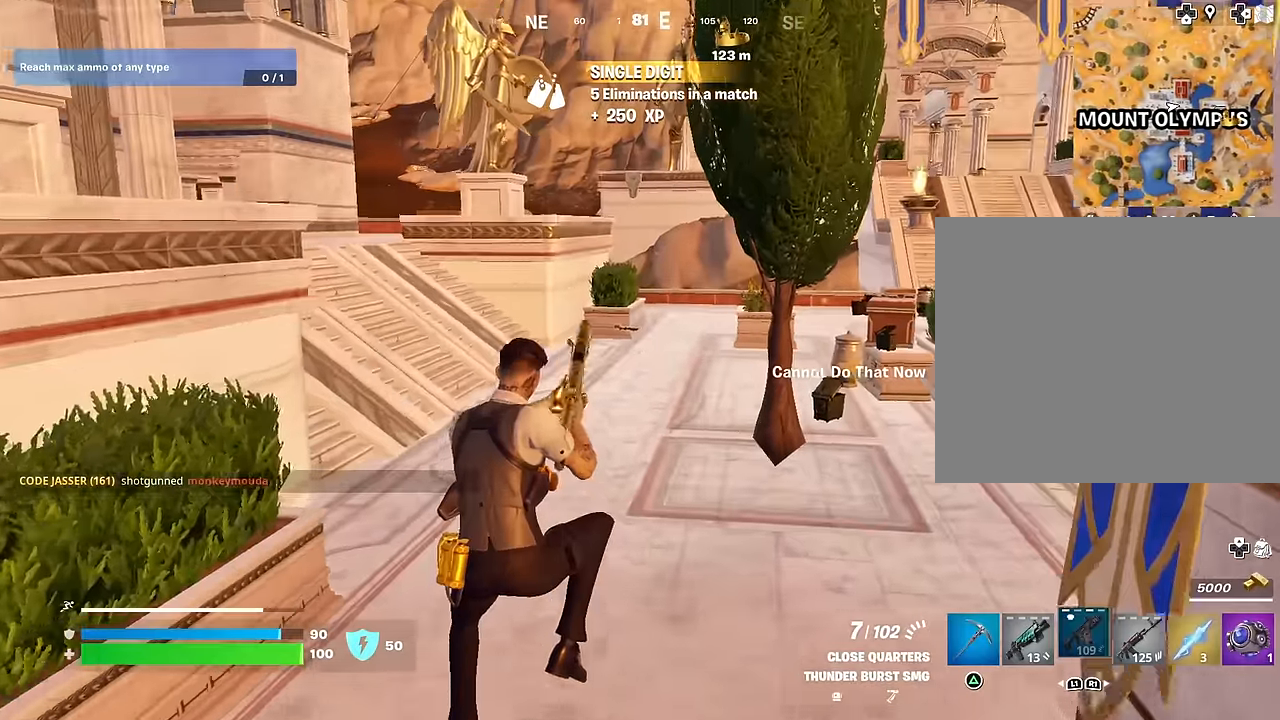
{"buttons": [], "left_stick": "up", "right_stick": "left", "events": [[50, "right_stick", "left"], [67, "left_stick", "down-left"], [167, "left_stick", "up-left"], [300, "left_stick", "up"]]}
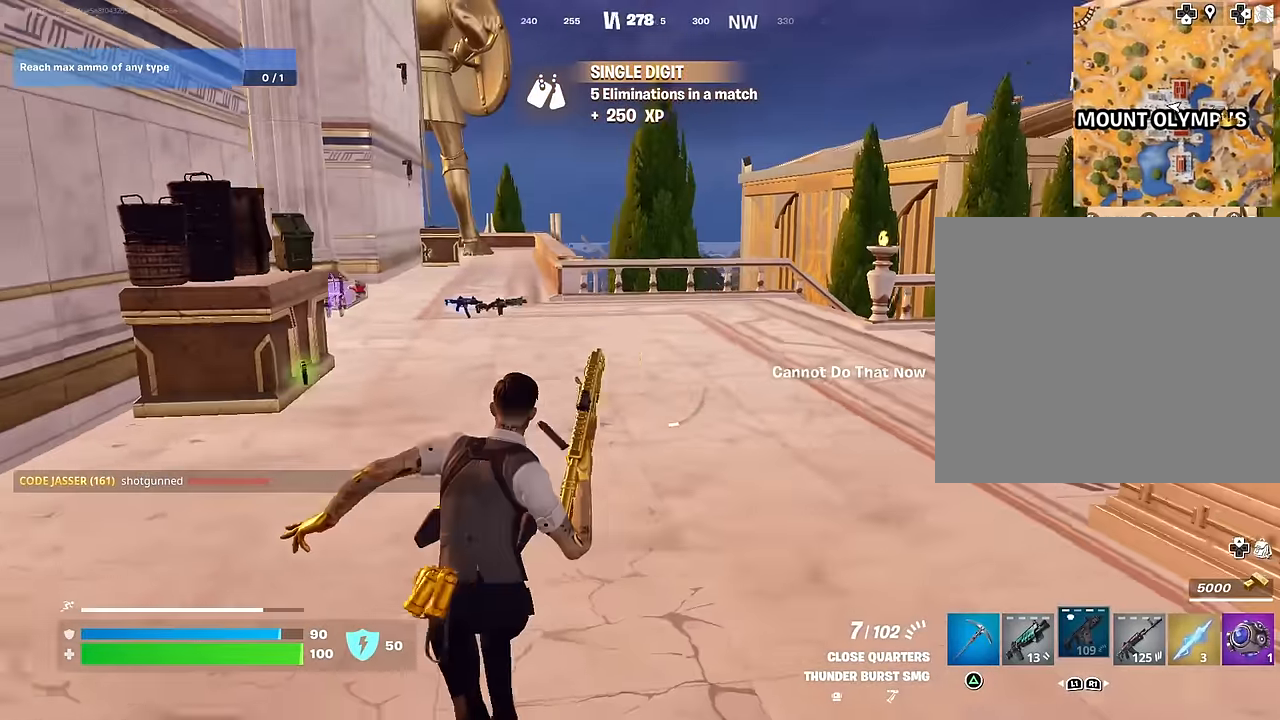
{"buttons": ["R1"], "left_stick": "up", "right_stick": "left", "events": [[17, "right_stick", "center"], [50, "L3", "down"], [150, "L3", "up"], [400, "right_stick", "left"], [483, "R1", "down"]]}
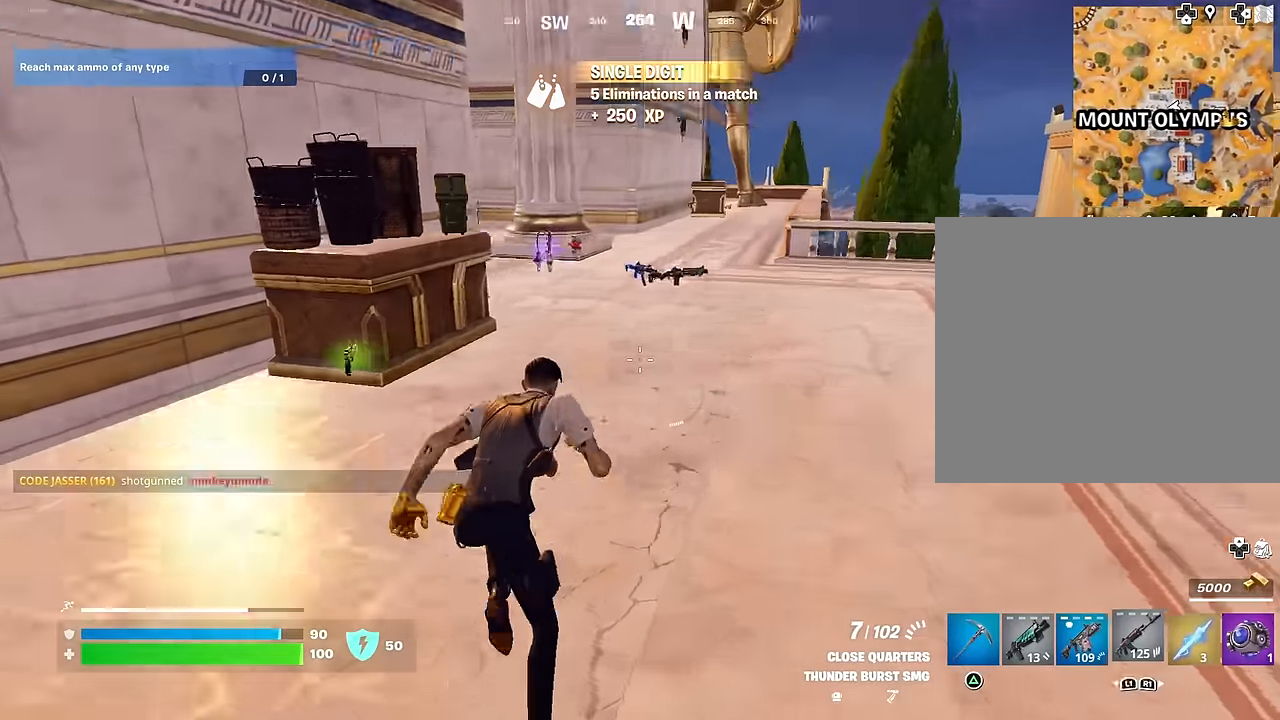
{"buttons": [], "left_stick": "up", "right_stick": "center", "events": [[33, "R1", "up"], [100, "R1", "down"], [133, "right_stick", "center"], [200, "R1", "up"]]}
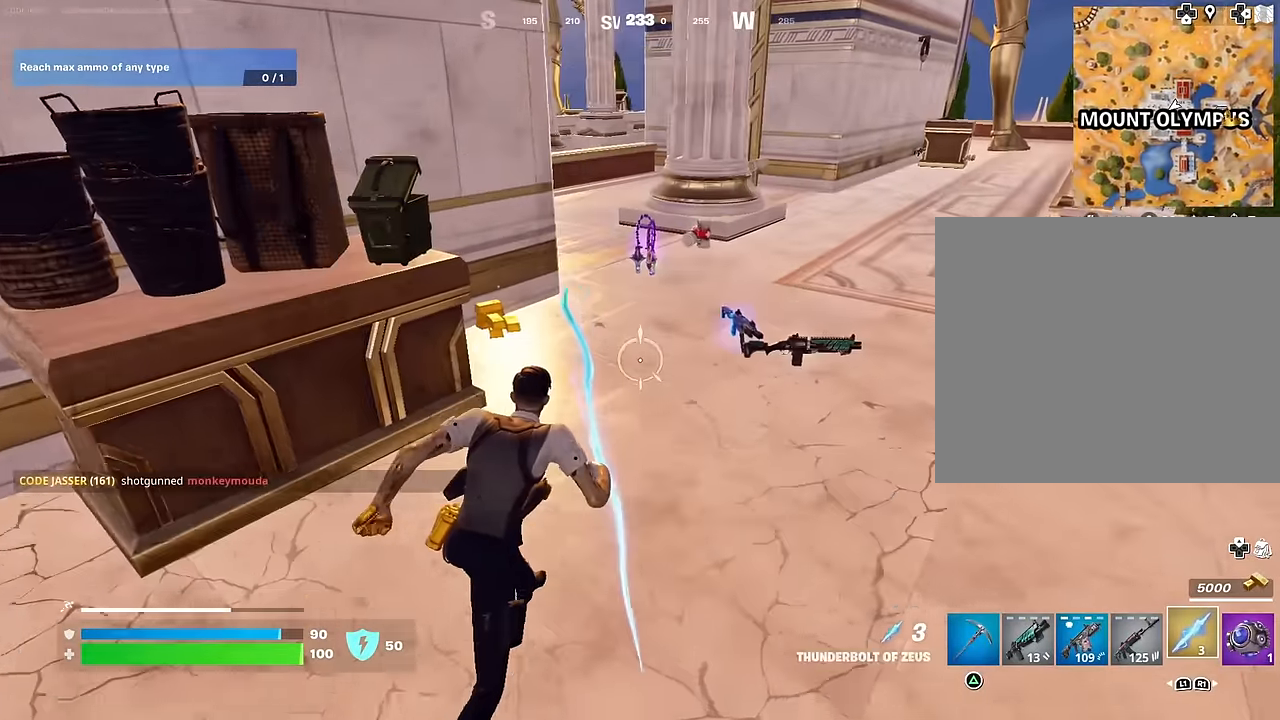
{"buttons": [], "left_stick": "up-right", "right_stick": "left", "events": [[417, "SQUARE", "down"], [467, "SQUARE", "up"], [467, "left_stick", "up-right"], [500, "right_stick", "left"]]}
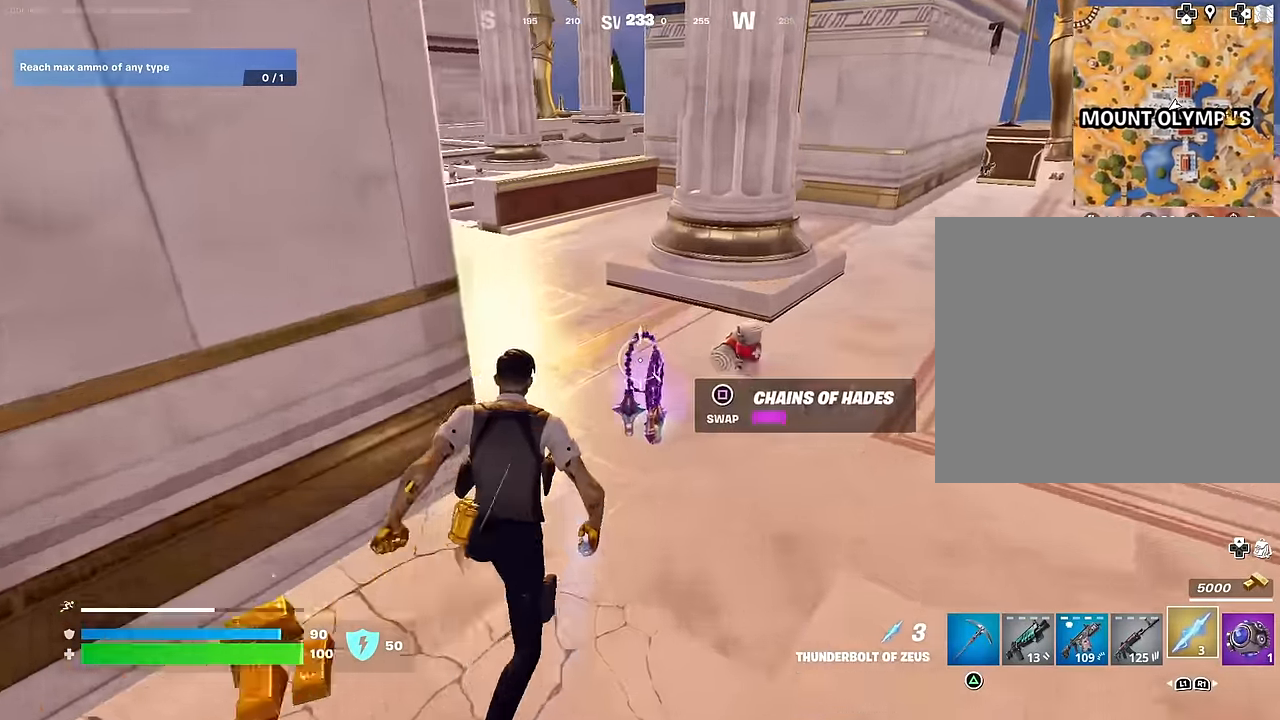
{"buttons": [], "left_stick": "up-left", "right_stick": "center", "events": [[50, "left_stick", "right"], [133, "left_stick", "down"], [233, "left_stick", "left"], [317, "left_stick", "up-left"], [450, "right_stick", "center"]]}
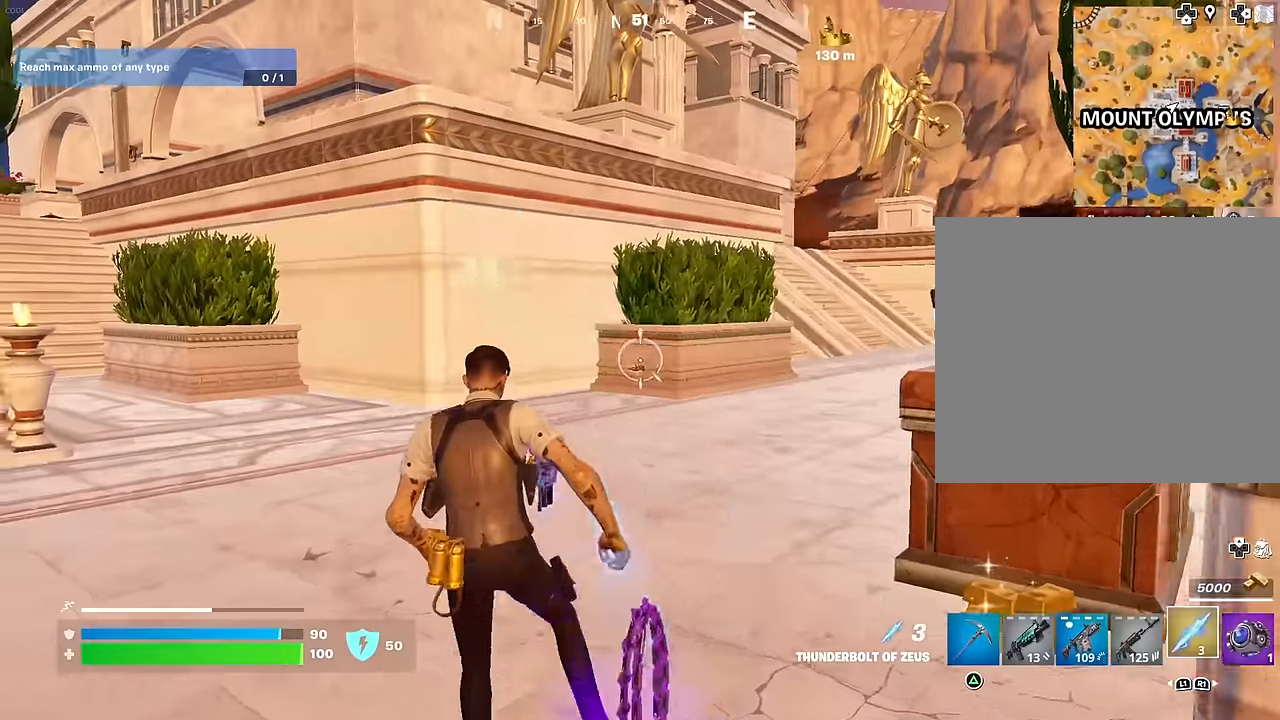
{"buttons": [], "left_stick": "up-left", "right_stick": "center", "events": [[267, "right_stick", "right"], [283, "L3", "down"], [350, "L3", "up"], [467, "right_stick", "center"]]}
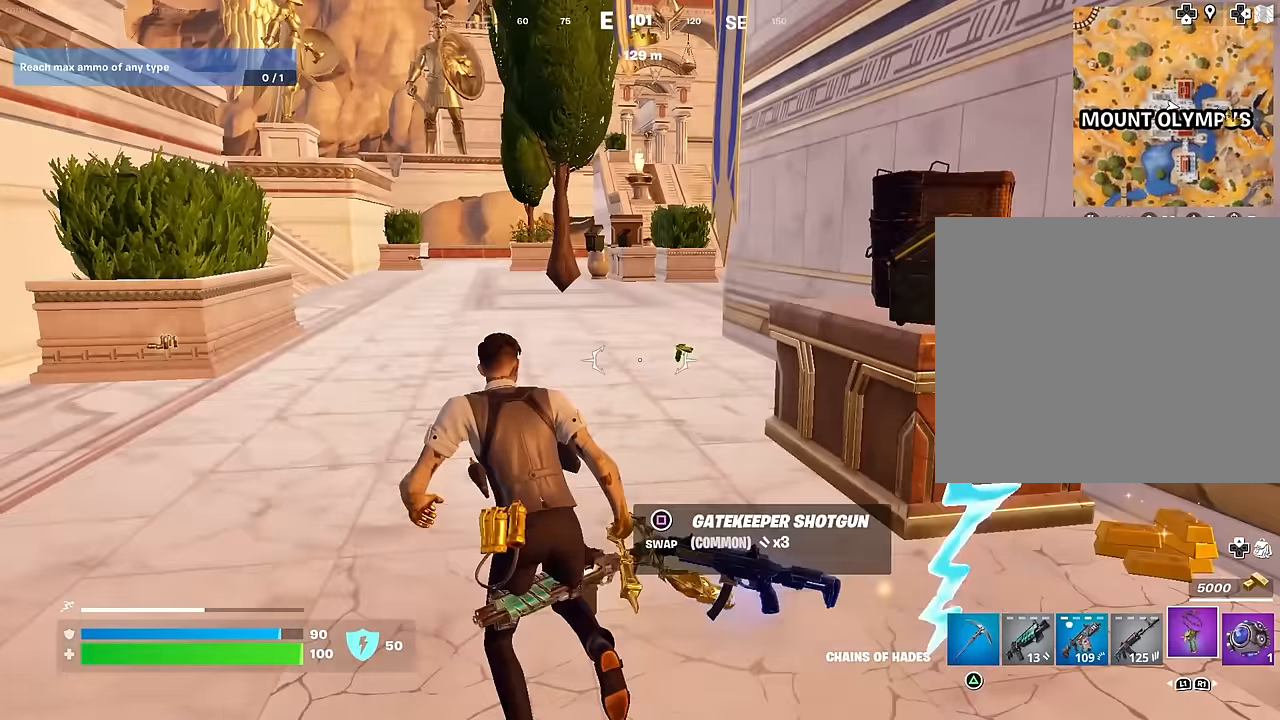
{"buttons": ["SQUARE"], "left_stick": "center", "right_stick": "center", "events": [[83, "L1", "down"], [117, "left_stick", "up"], [150, "L1", "up"], [183, "CROSS", "down"], [300, "CROSS", "up"], [333, "left_stick", "center"], [500, "SQUARE", "down"]]}
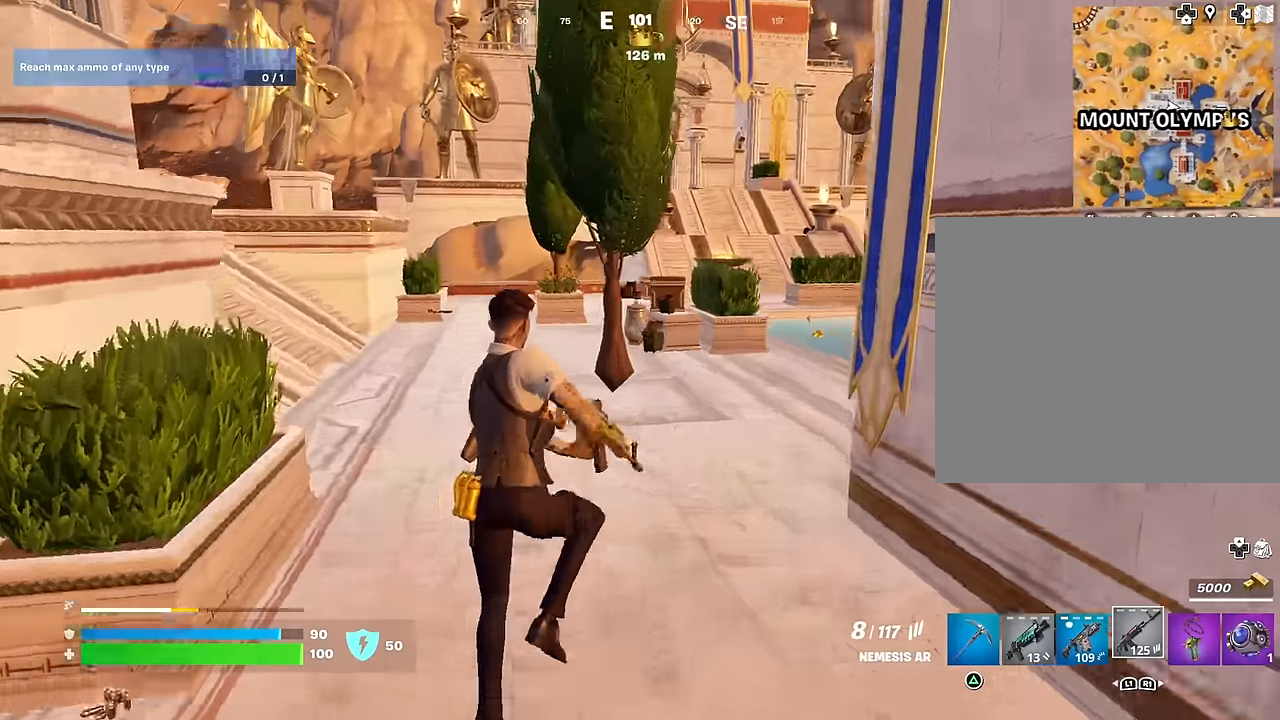
{"buttons": [], "left_stick": "up-left", "right_stick": "right", "events": [[17, "left_stick", "up-left"], [83, "SQUARE", "up"], [150, "SQUARE", "down"], [217, "SQUARE", "up"], [333, "R3", "down"], [383, "right_stick", "right"], [433, "R3", "up"]]}
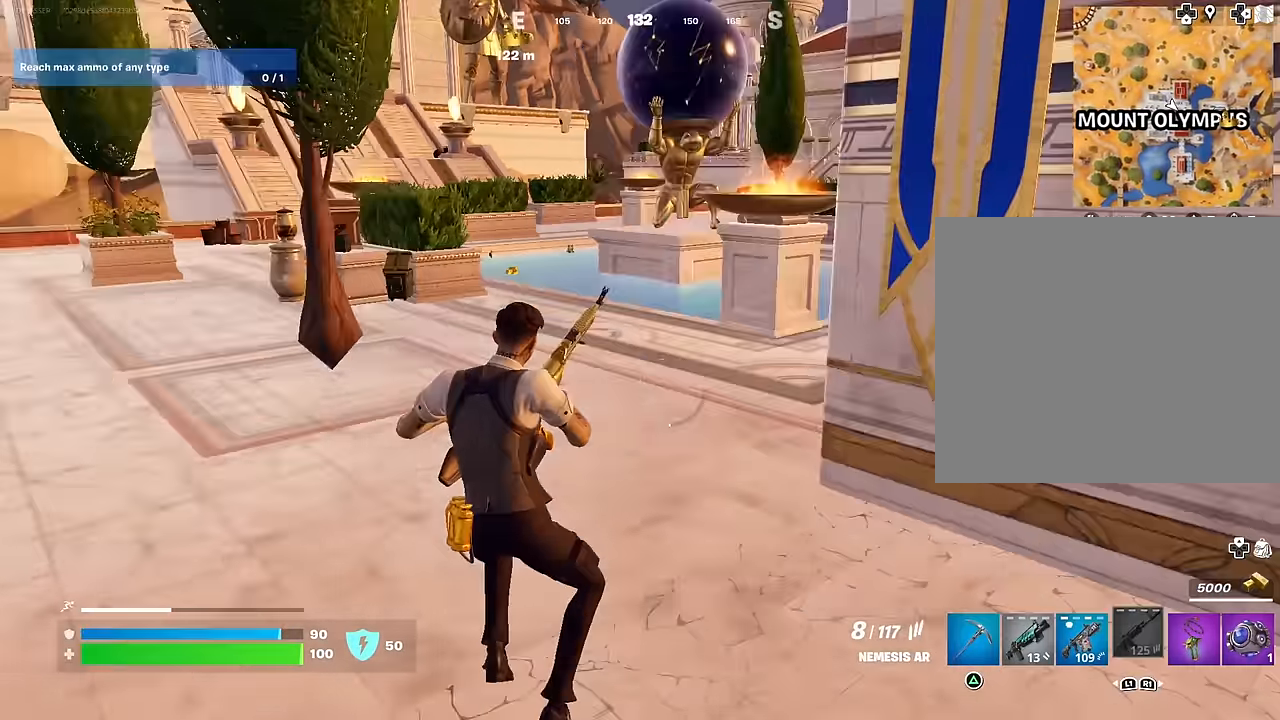
{"buttons": [], "left_stick": "down-left", "right_stick": "center", "events": [[133, "left_stick", "down-left"], [150, "right_stick", "center"], [283, "CROSS", "down"], [317, "CROSS", "up"]]}
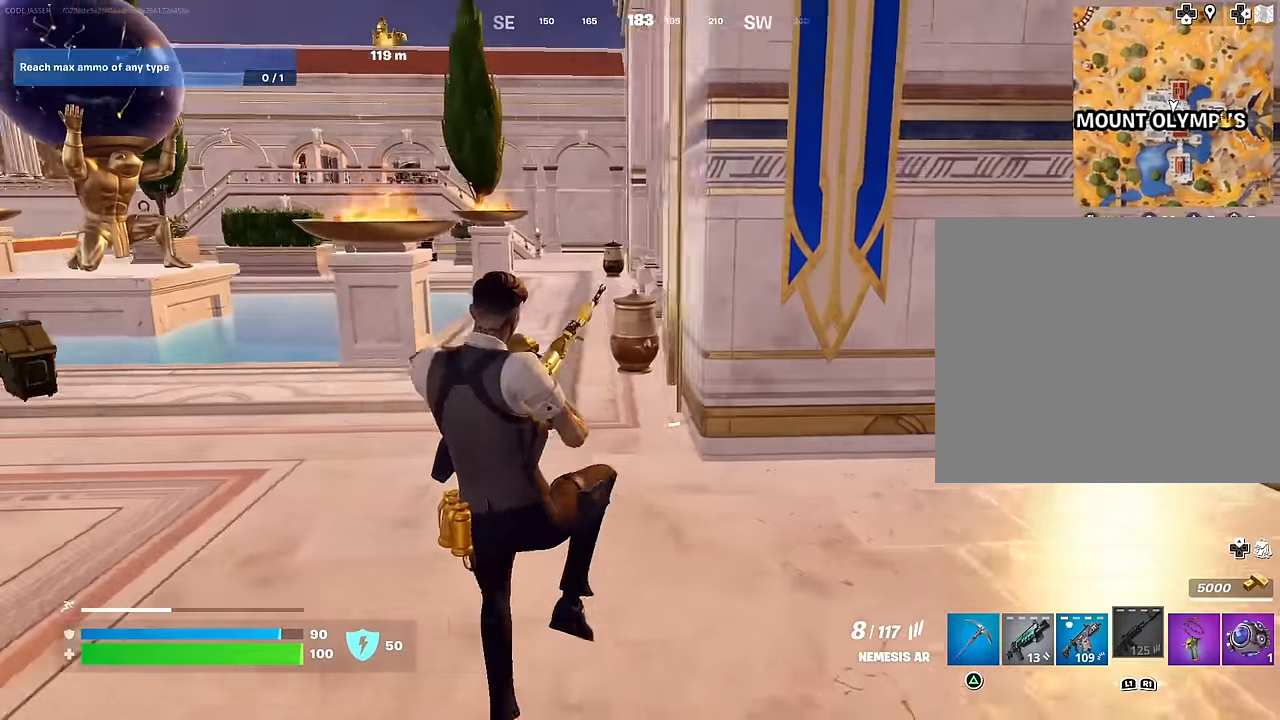
{"buttons": [], "left_stick": "up-left", "right_stick": "left", "events": [[233, "R3", "down"], [317, "R3", "up"], [317, "right_stick", "left"], [383, "left_stick", "left"], [500, "left_stick", "up-left"]]}
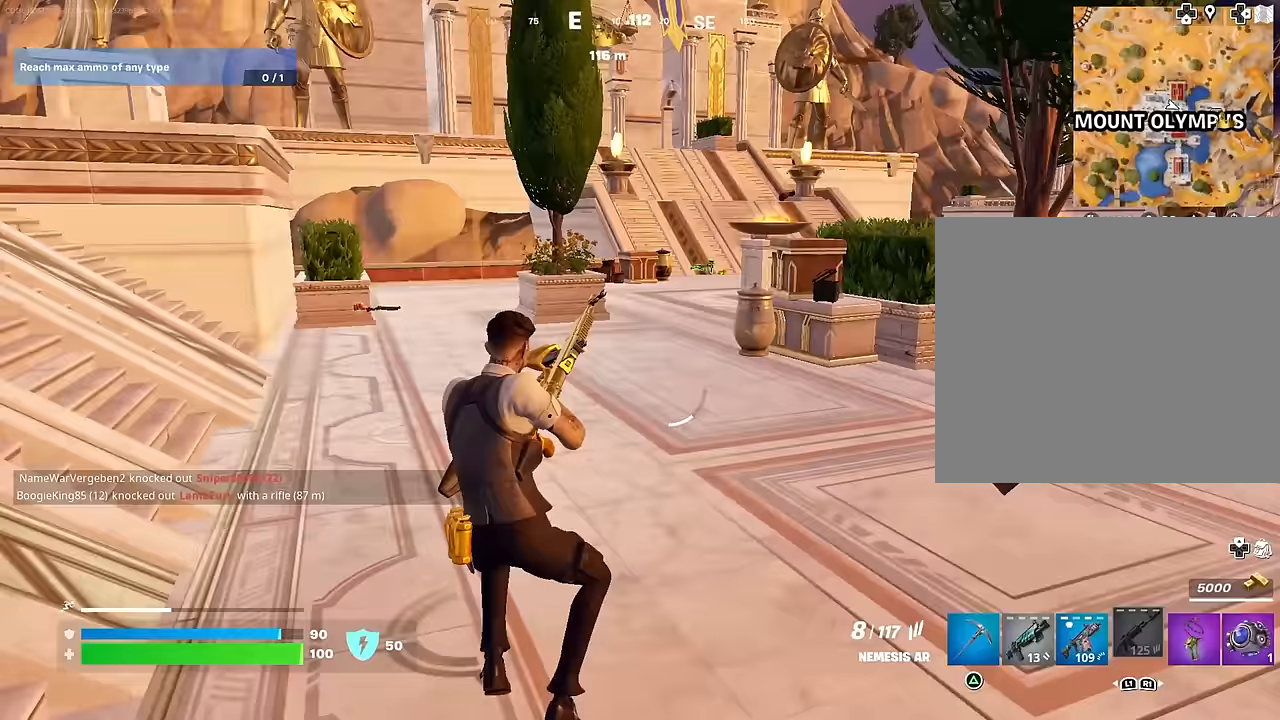
{"buttons": [], "left_stick": "up-left", "right_stick": "down-left", "events": [[167, "right_stick", "up-left"], [283, "right_stick", "center"], [350, "CROSS", "down"], [417, "CROSS", "up"], [433, "right_stick", "down-left"]]}
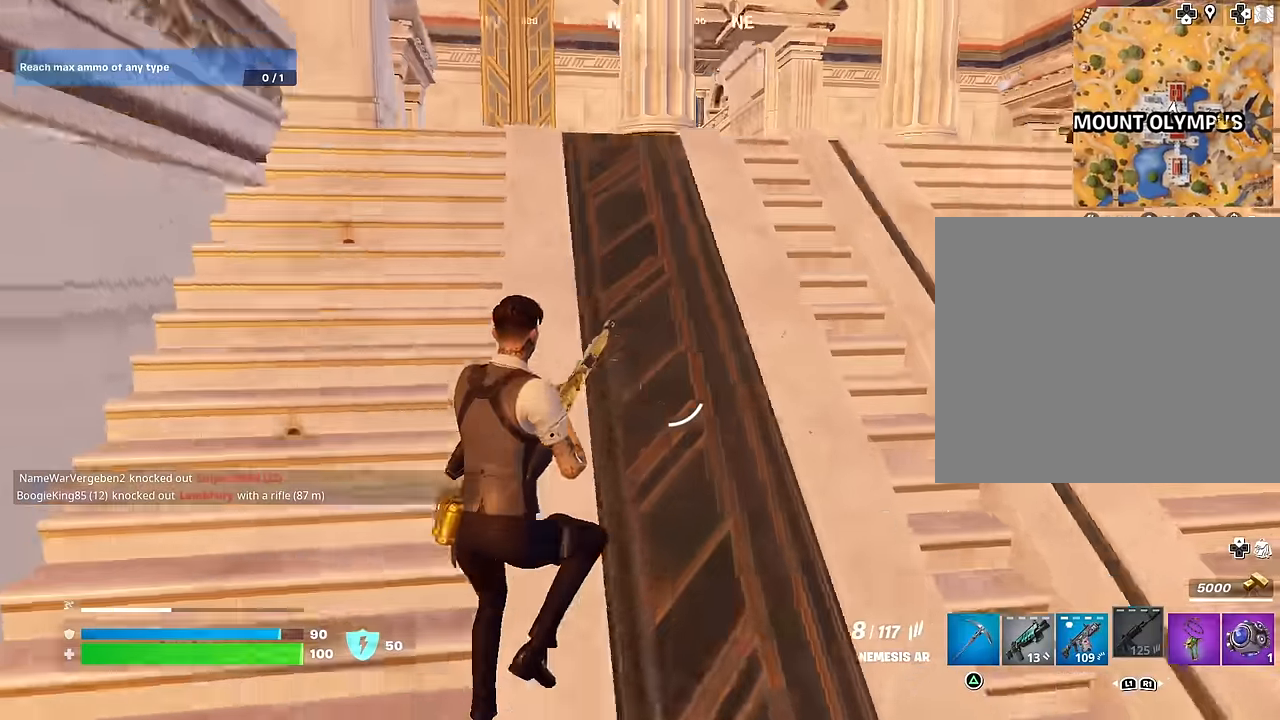
{"buttons": [], "left_stick": "up", "right_stick": "left", "events": [[33, "right_stick", "center"], [417, "left_stick", "up"], [417, "right_stick", "left"]]}
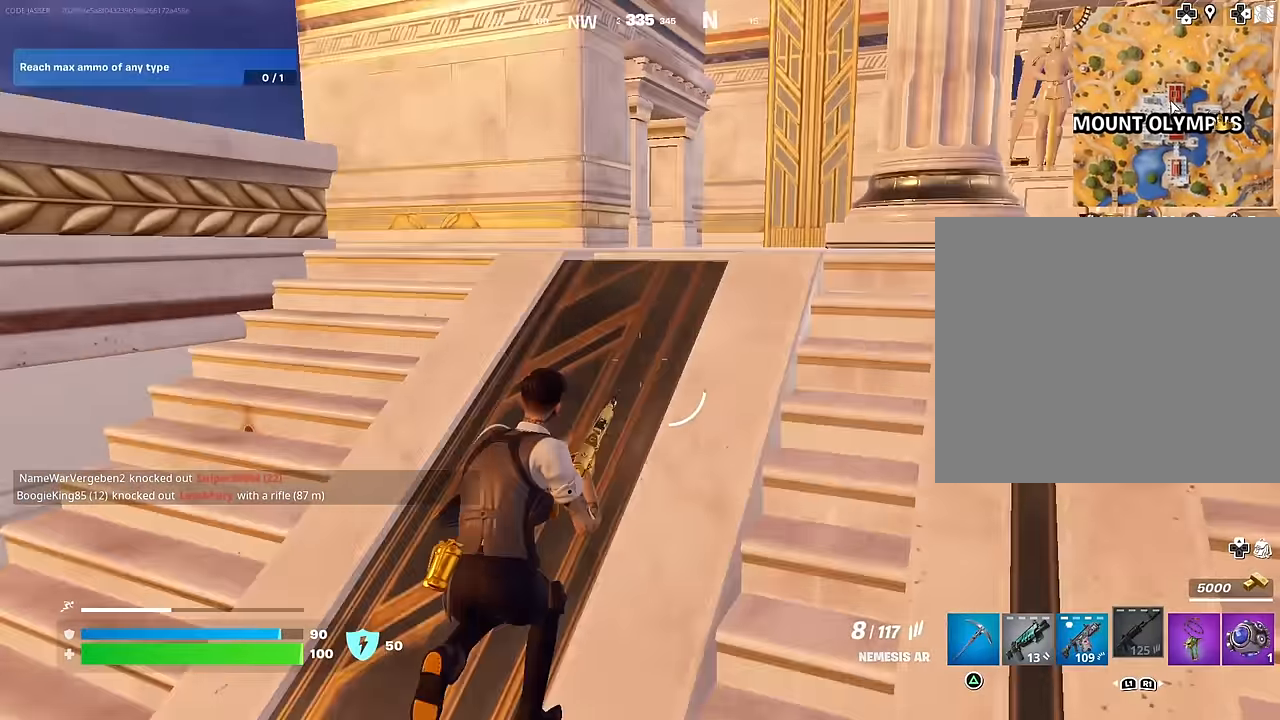
{"buttons": [], "left_stick": "up-right", "right_stick": "center", "events": [[33, "left_stick", "up-right"], [200, "right_stick", "center"], [350, "CROSS", "down"], [417, "CROSS", "up"]]}
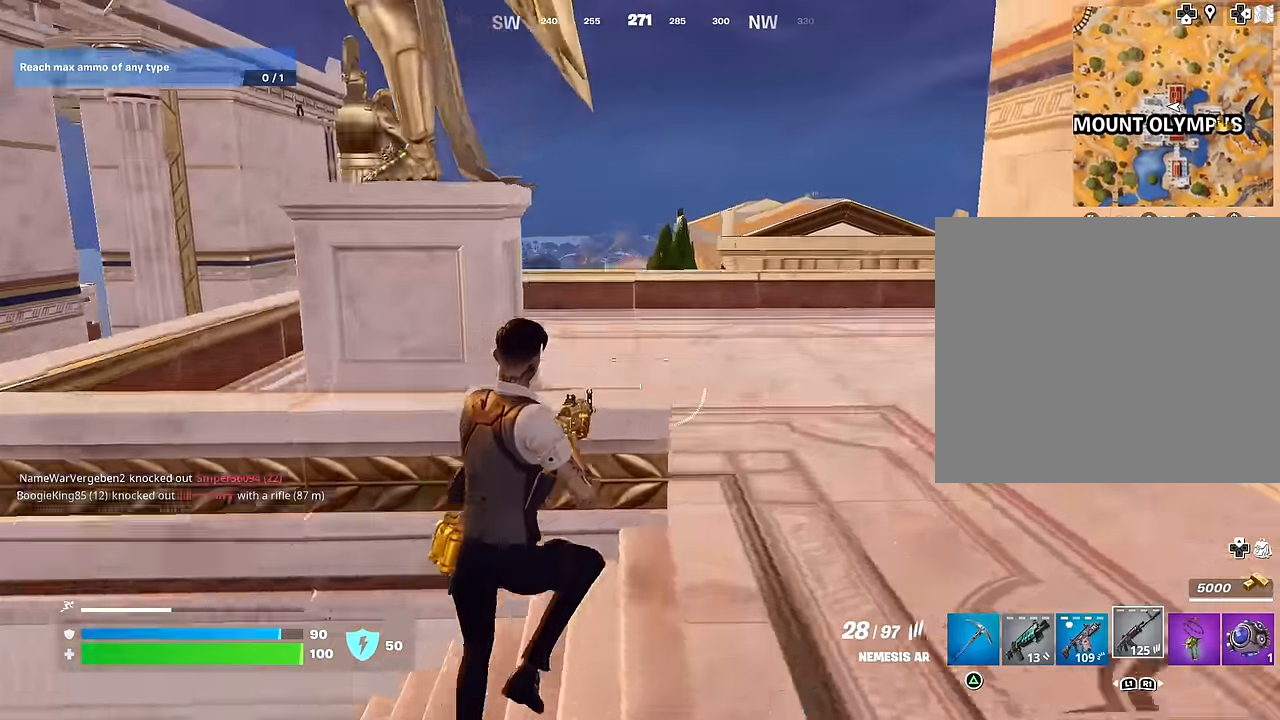
{"buttons": [], "left_stick": "up-right", "right_stick": "left", "events": [[200, "left_stick", "up"], [283, "right_stick", "left"], [333, "left_stick", "up-right"], [367, "L1", "down"], [417, "L1", "up"]]}
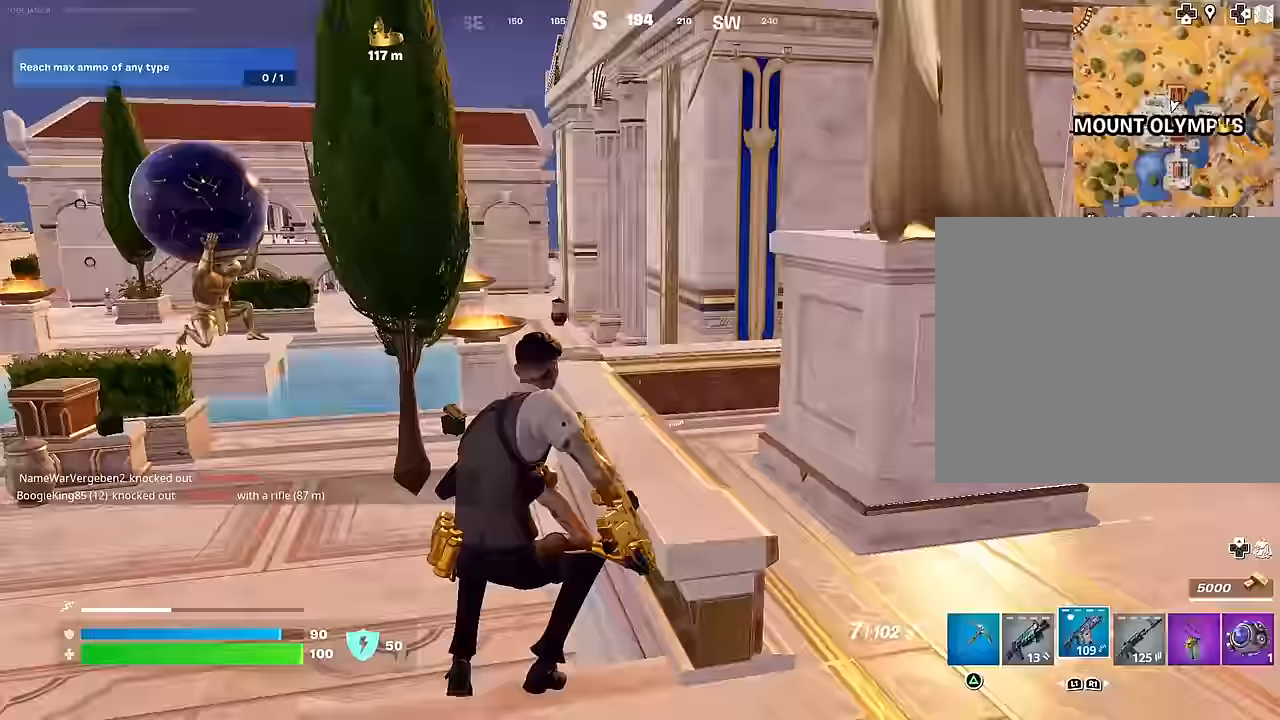
{"buttons": [], "left_stick": "right", "right_stick": "center", "events": [[117, "left_stick", "right"], [150, "right_stick", "center"], [233, "SQUARE", "down"], [283, "SQUARE", "up"], [383, "SQUARE", "down"], [450, "SQUARE", "up"]]}
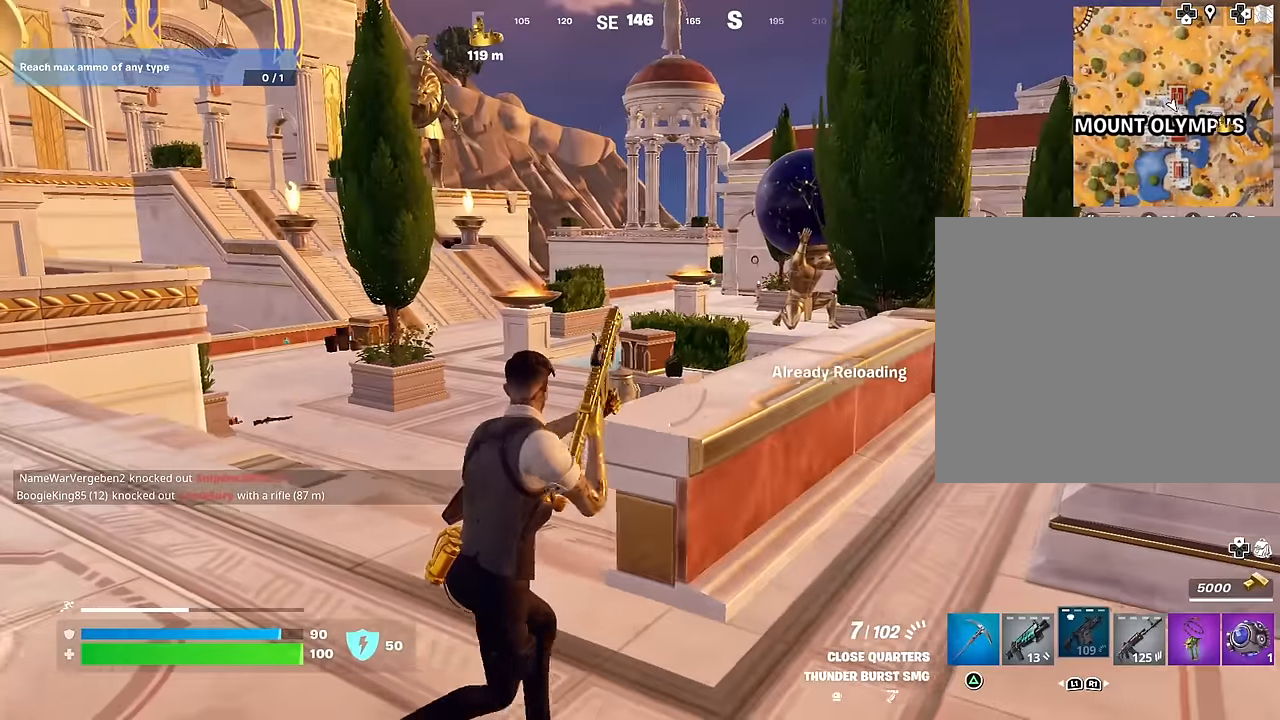
{"buttons": [], "left_stick": "right", "right_stick": "center", "events": []}
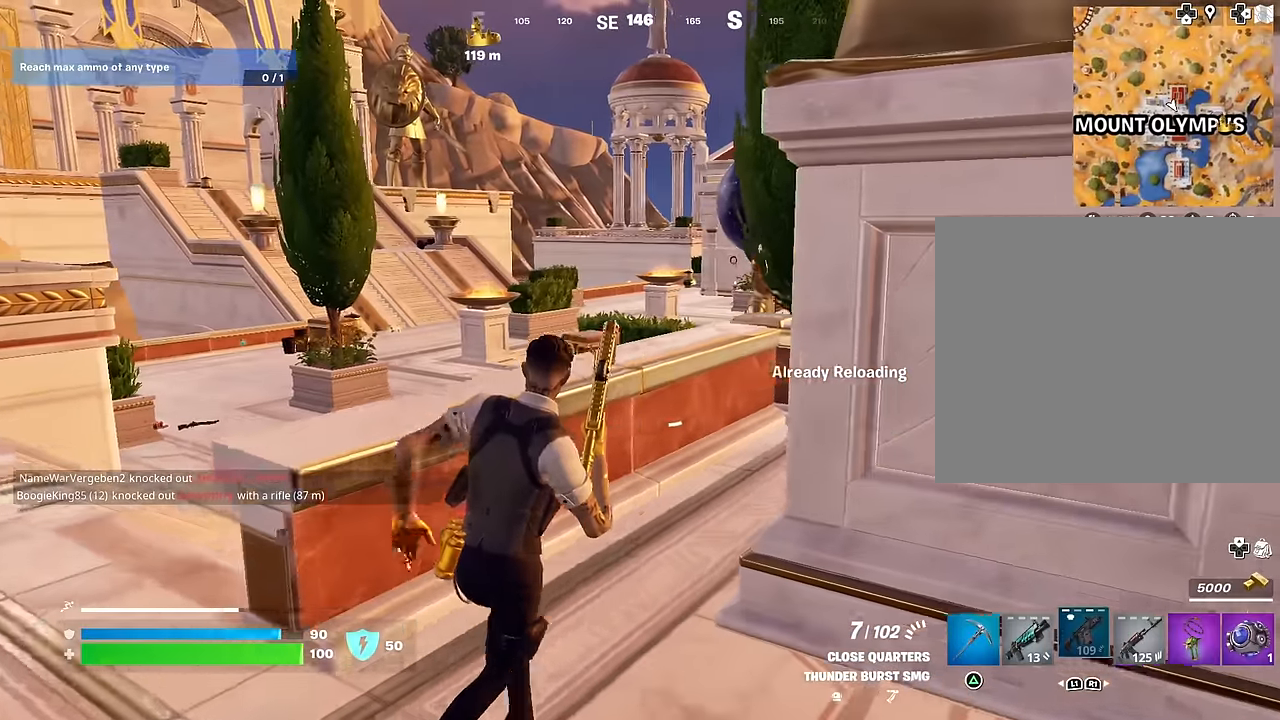
{"buttons": [], "left_stick": "right", "right_stick": "center", "events": [[50, "right_stick", "right"], [167, "right_stick", "center"], [267, "CROSS", "down"], [317, "CROSS", "up"]]}
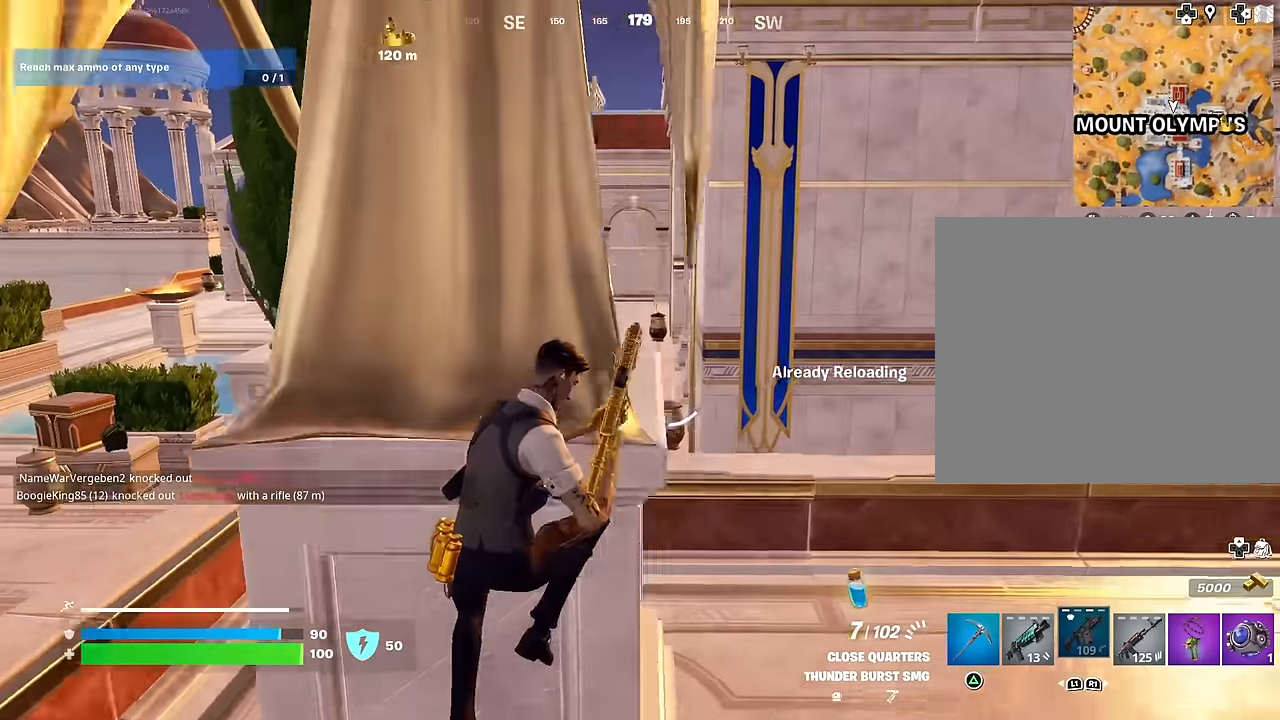
{"buttons": [], "left_stick": "right", "right_stick": "center", "events": []}
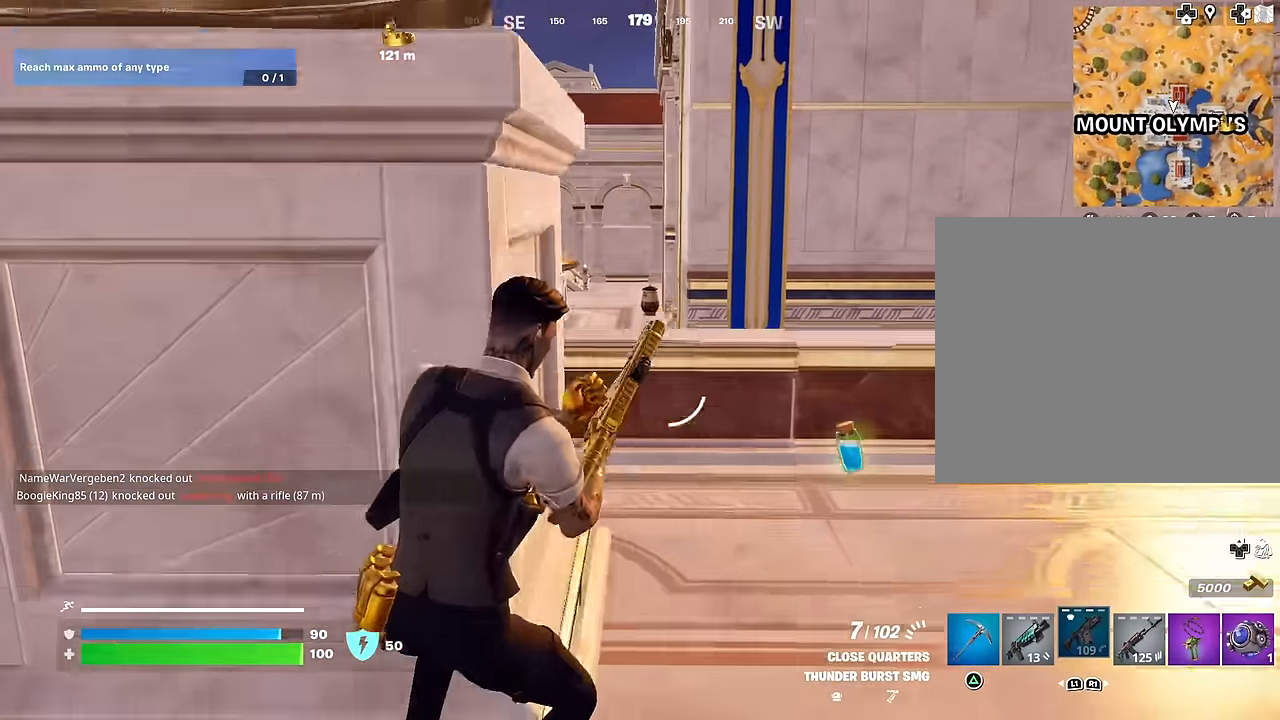
{"buttons": [], "left_stick": "up-right", "right_stick": "center", "events": [[150, "CROSS", "down"], [217, "CROSS", "up"], [217, "right_stick", "left"], [317, "right_stick", "center"], [383, "left_stick", "up-right"]]}
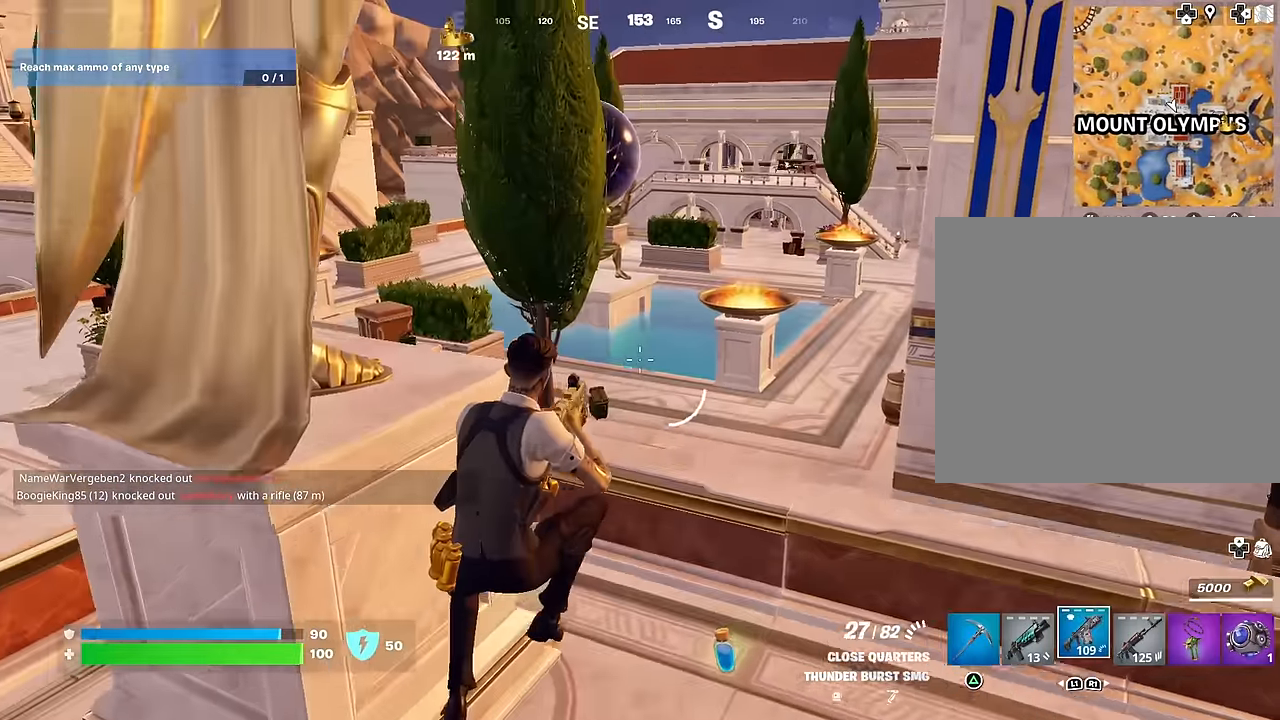
{"buttons": [], "left_stick": "up", "right_stick": "right", "events": [[150, "right_stick", "right"], [233, "L1", "down"], [317, "L1", "up"], [500, "left_stick", "up"]]}
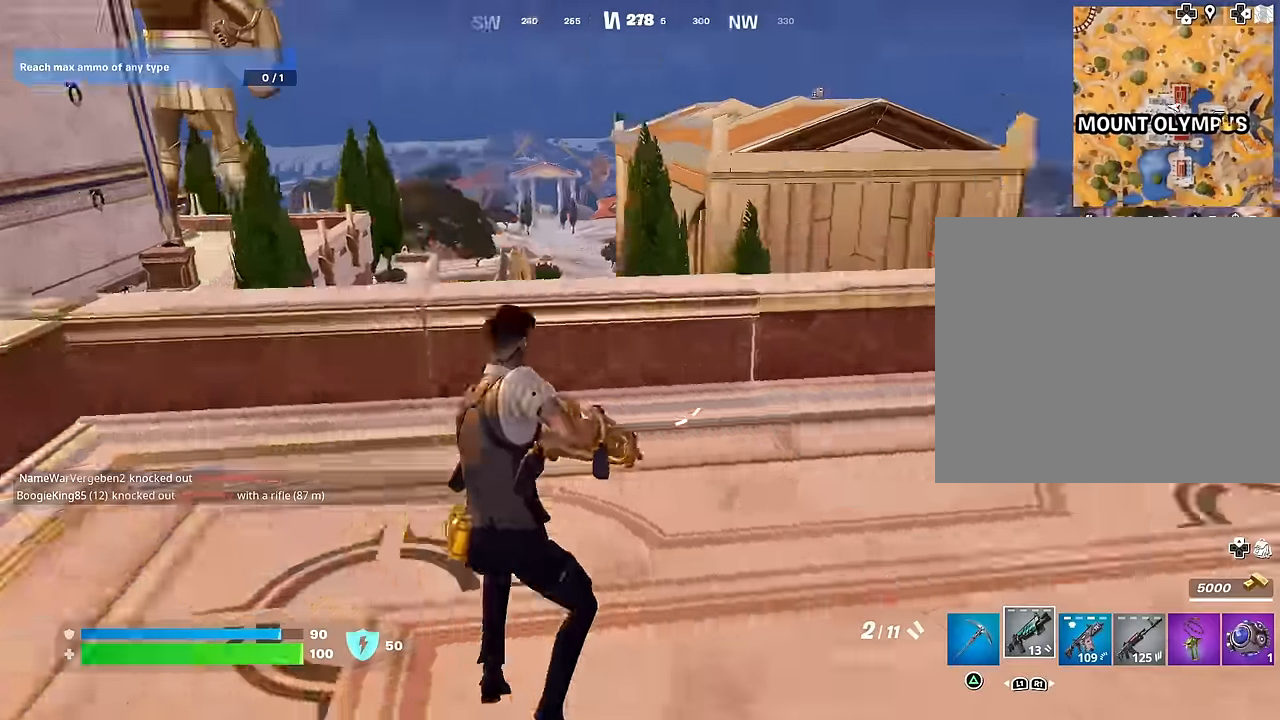
{"buttons": [], "left_stick": "up-right", "right_stick": "down-left", "events": [[50, "right_stick", "center"], [100, "SQUARE", "down"], [167, "SQUARE", "up"], [167, "left_stick", "up-right"], [250, "SQUARE", "down"], [317, "SQUARE", "up"], [434, "CROSS", "down"], [500, "CROSS", "up"], [500, "right_stick", "down-left"]]}
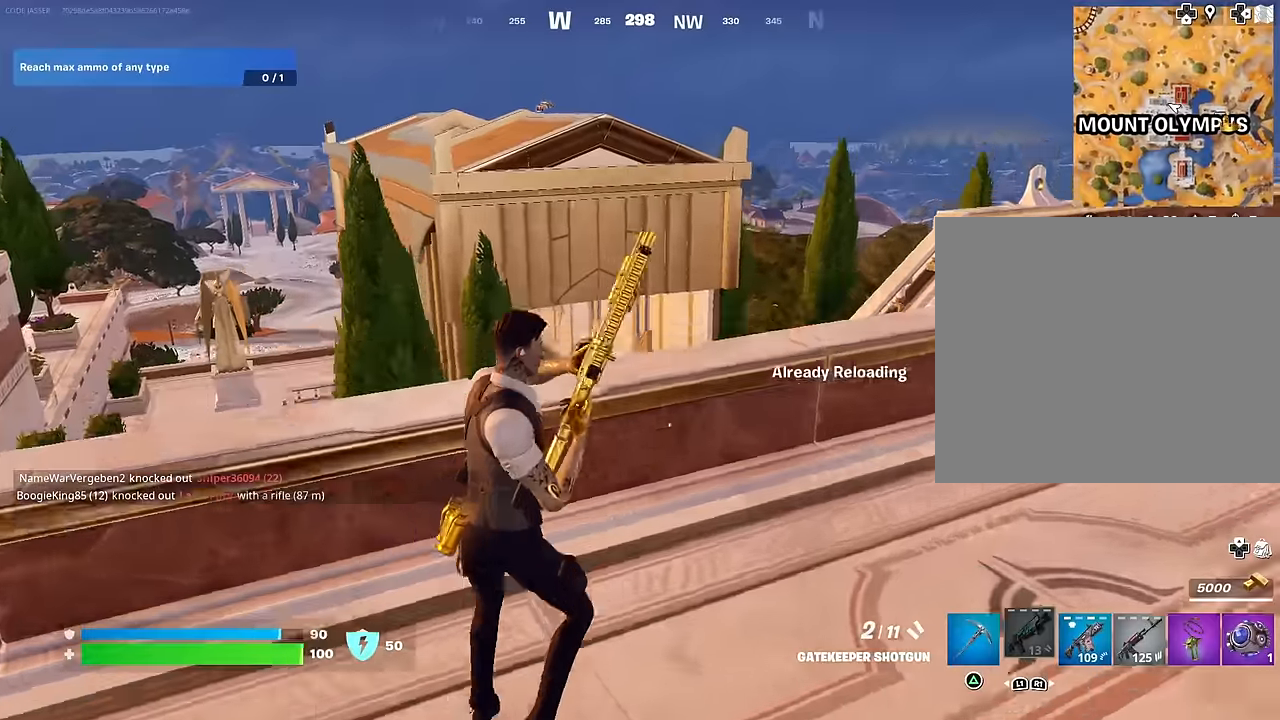
{"buttons": [], "left_stick": "down-right", "right_stick": "center", "events": [[17, "right_stick", "left"], [134, "left_stick", "down-right"], [217, "right_stick", "center"]]}
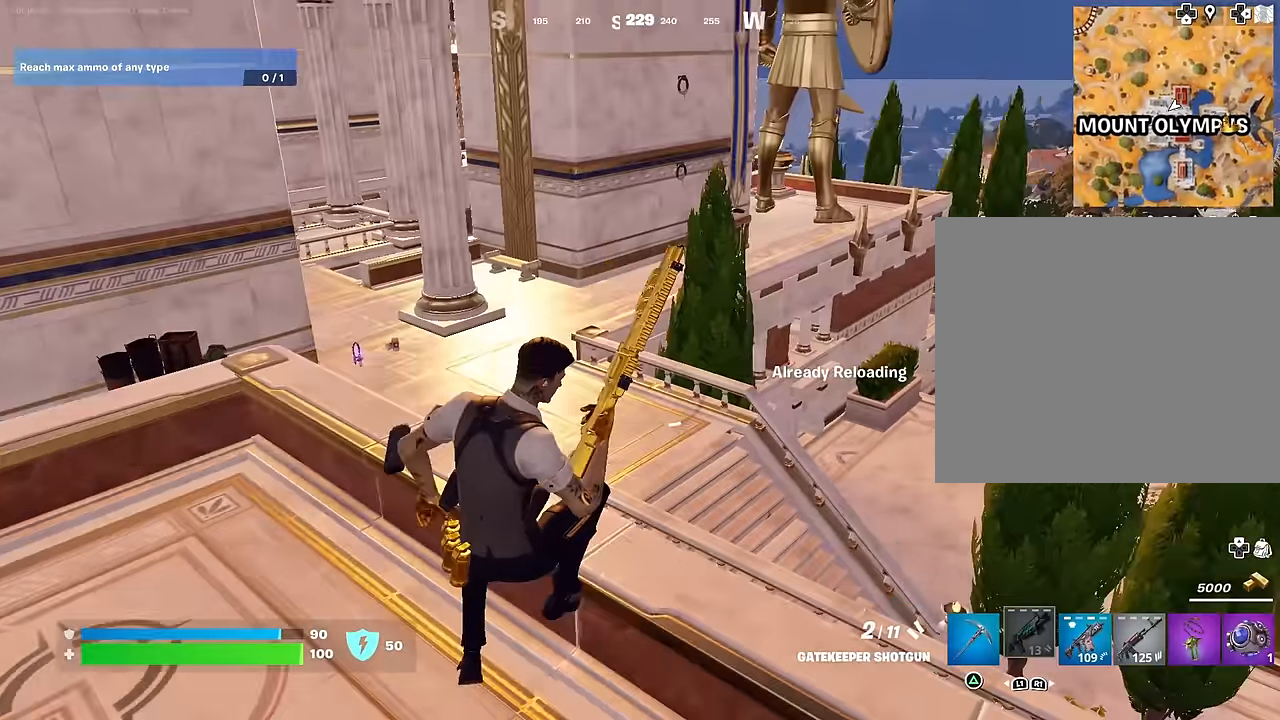
{"buttons": ["CROSS"], "left_stick": "right", "right_stick": "center", "events": [[100, "left_stick", "right"], [100, "right_stick", "left"], [300, "right_stick", "center"], [434, "CROSS", "down"]]}
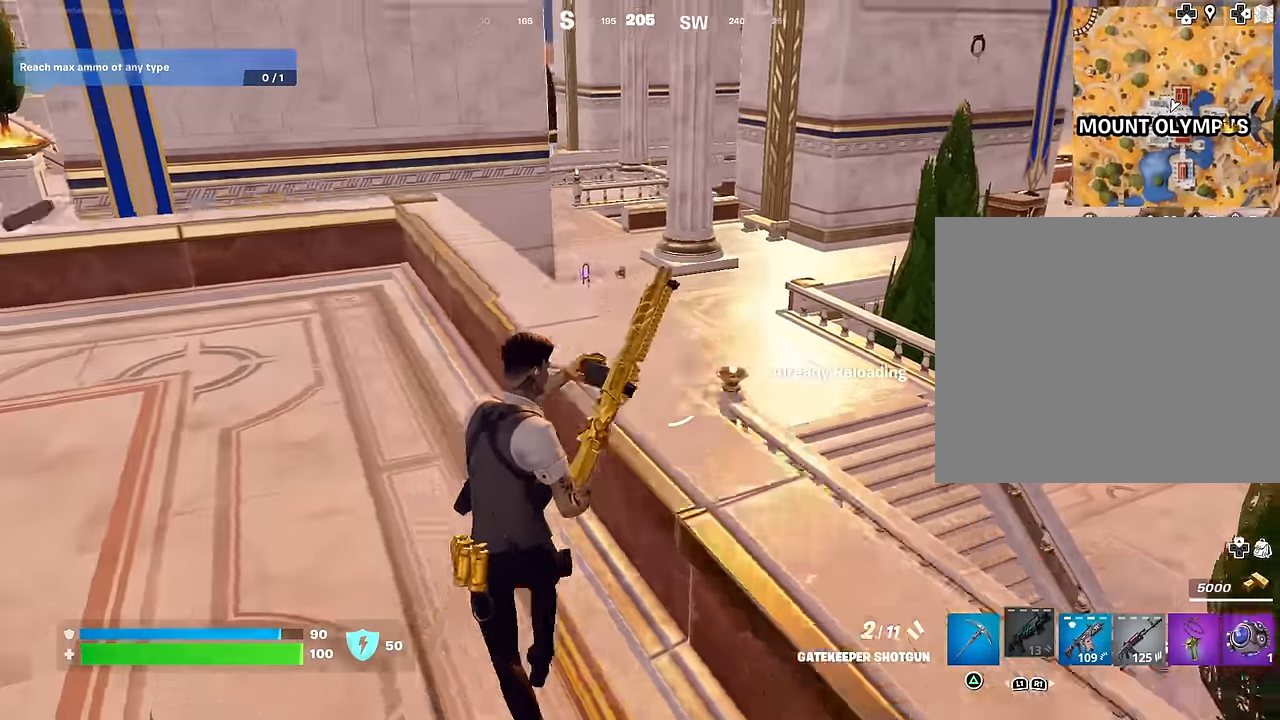
{"buttons": [], "left_stick": "down-left", "right_stick": "center", "events": [[17, "CROSS", "up"], [34, "left_stick", "down-right"], [34, "right_stick", "left"], [167, "right_stick", "center"], [250, "left_stick", "down-left"]]}